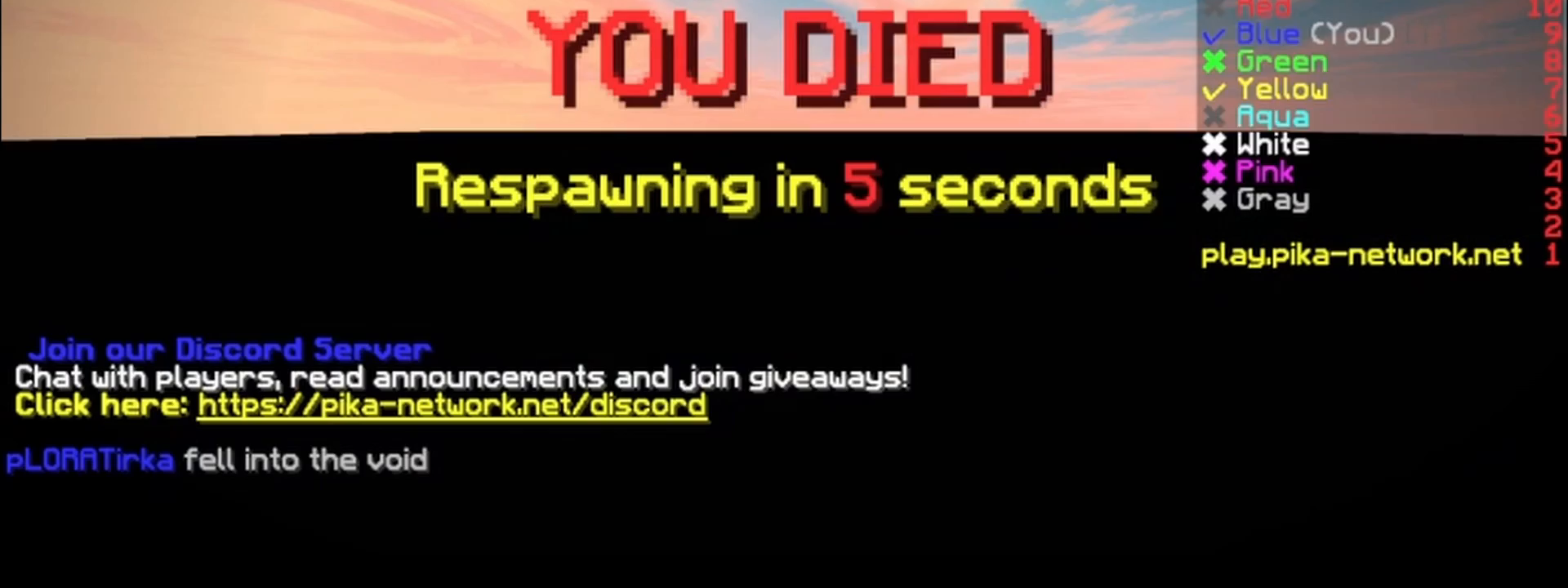
Gameplay with keyboard; each line is a JSON object with the keys held at the frame after it. "events" lists presses ("down") and releases ("up") of "a", "d", "s" and "w" between this image and that frame as [ms after this image, input, new state], when the widget could be followed in between. No other keys are recorded. Mouse input is not recorded.
{"keys": [], "events": []}
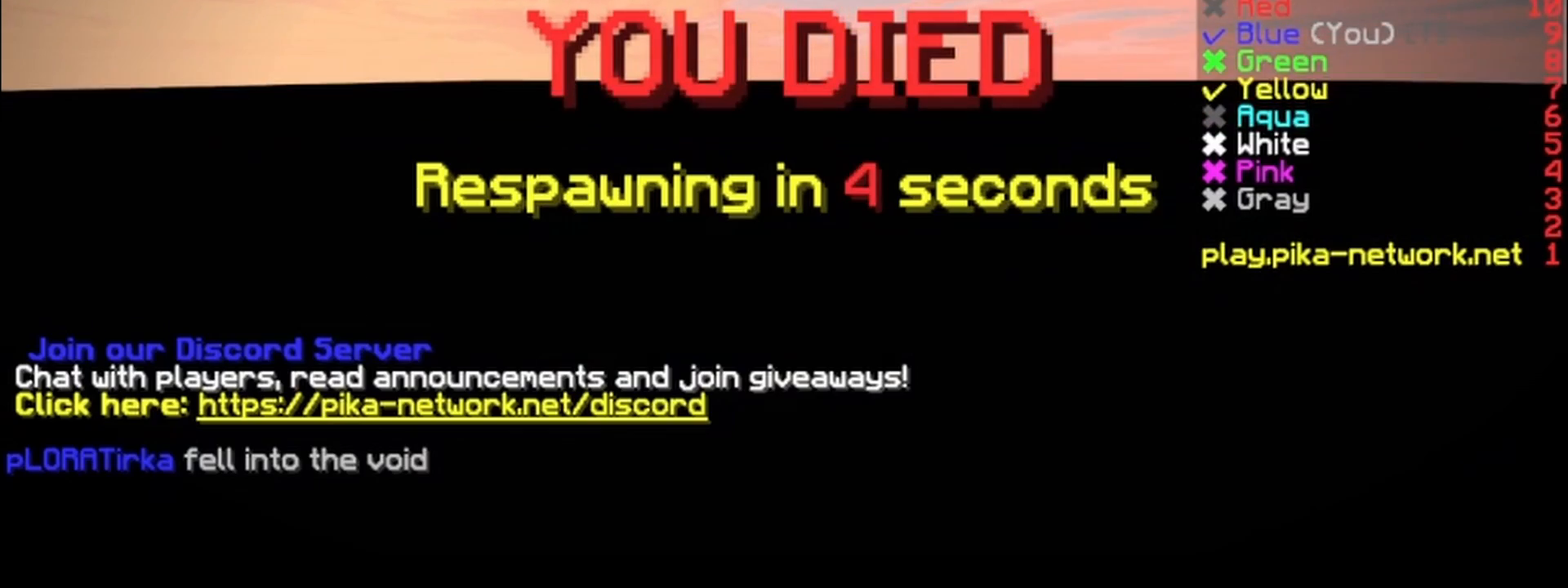
{"keys": [], "events": []}
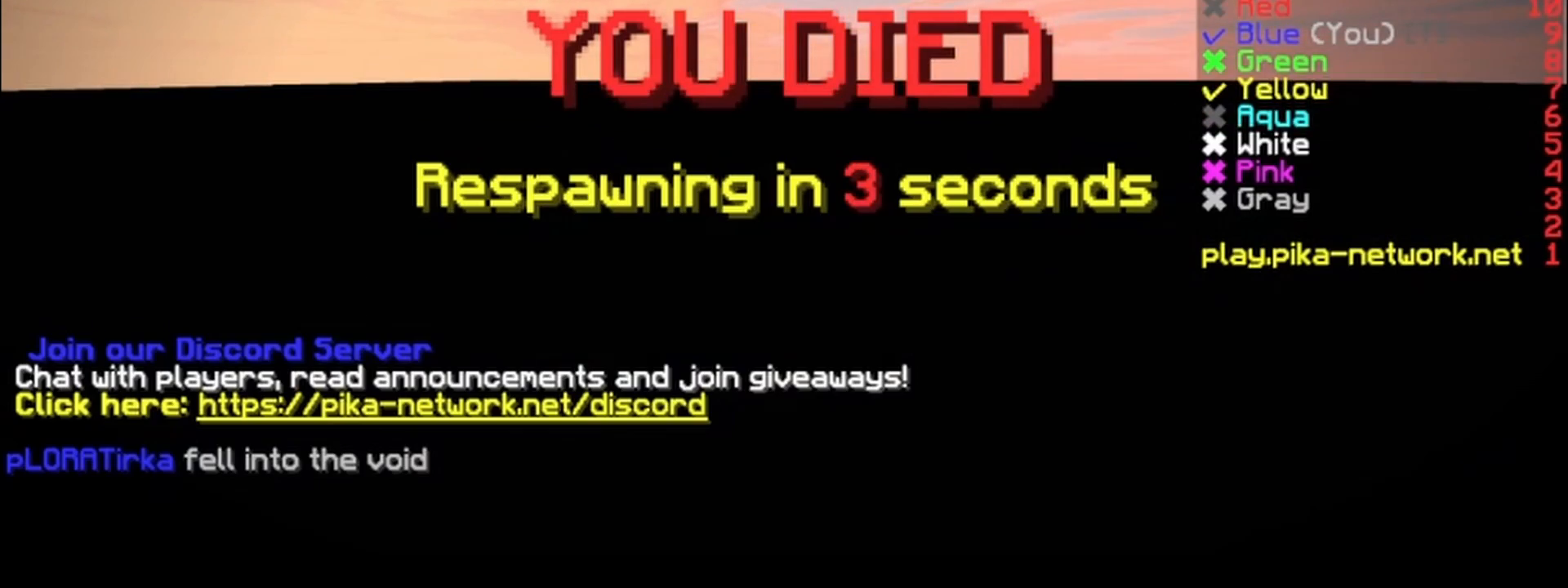
{"keys": [], "events": []}
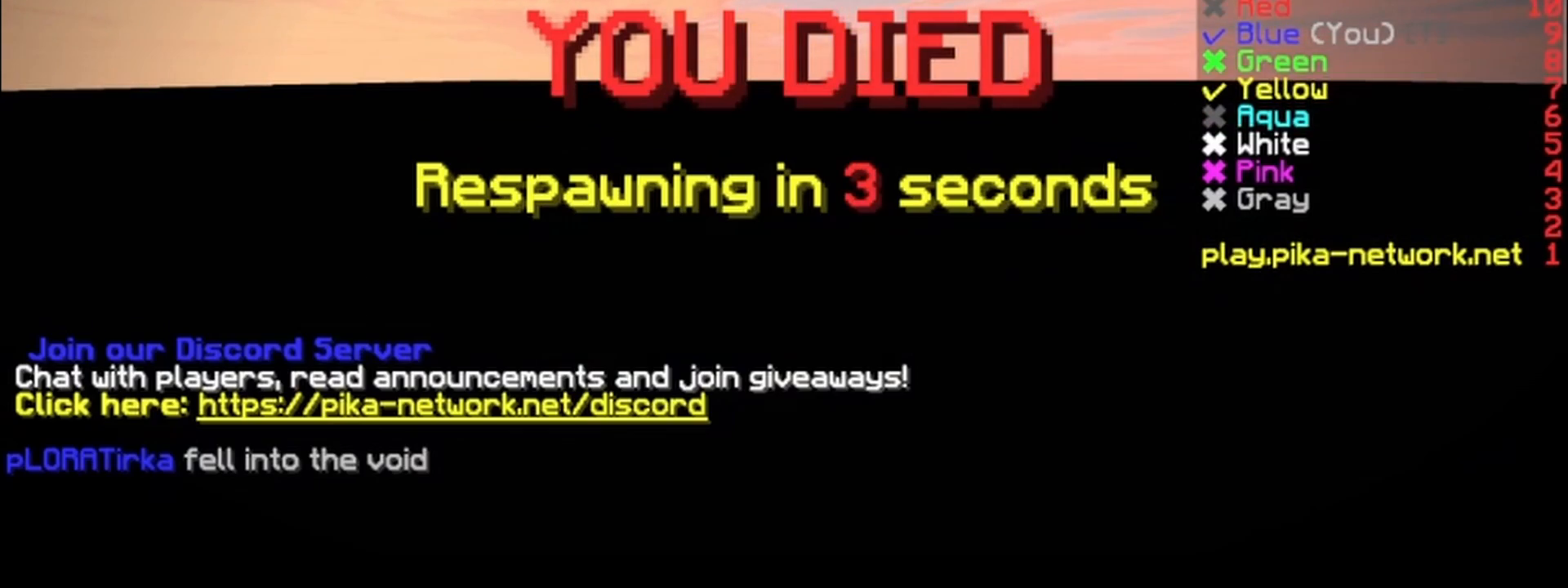
{"keys": [], "events": []}
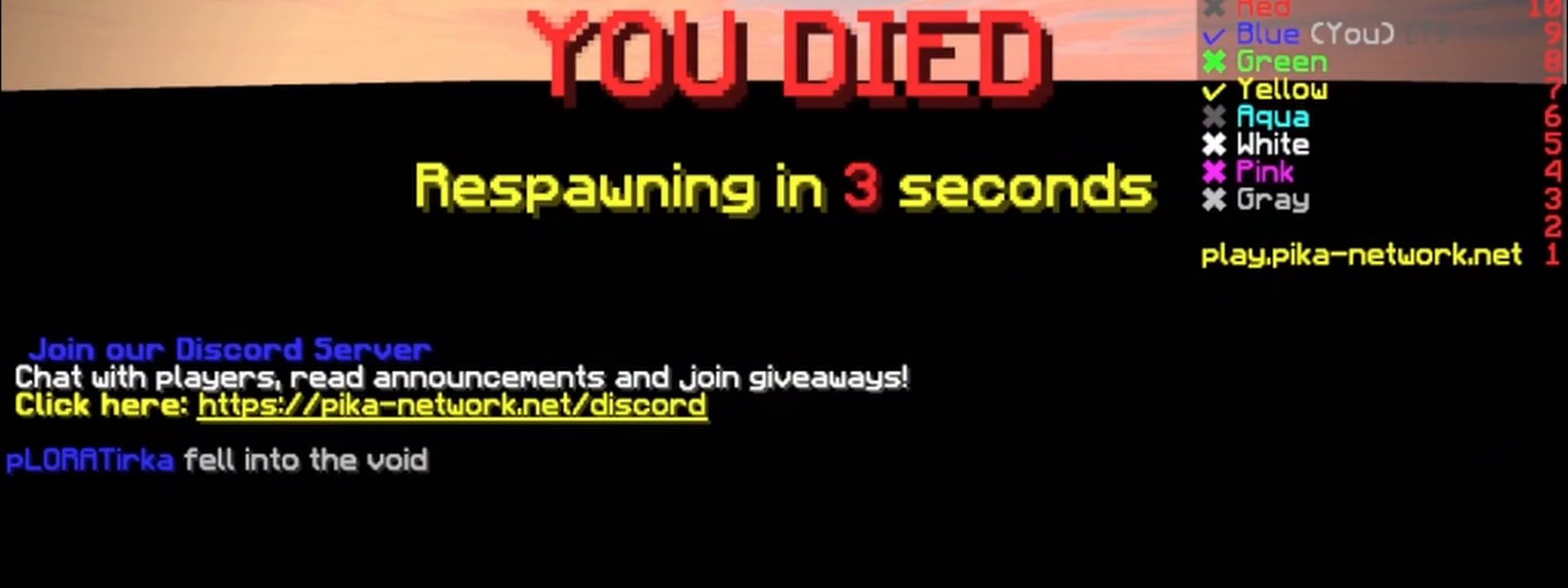
{"keys": [], "events": []}
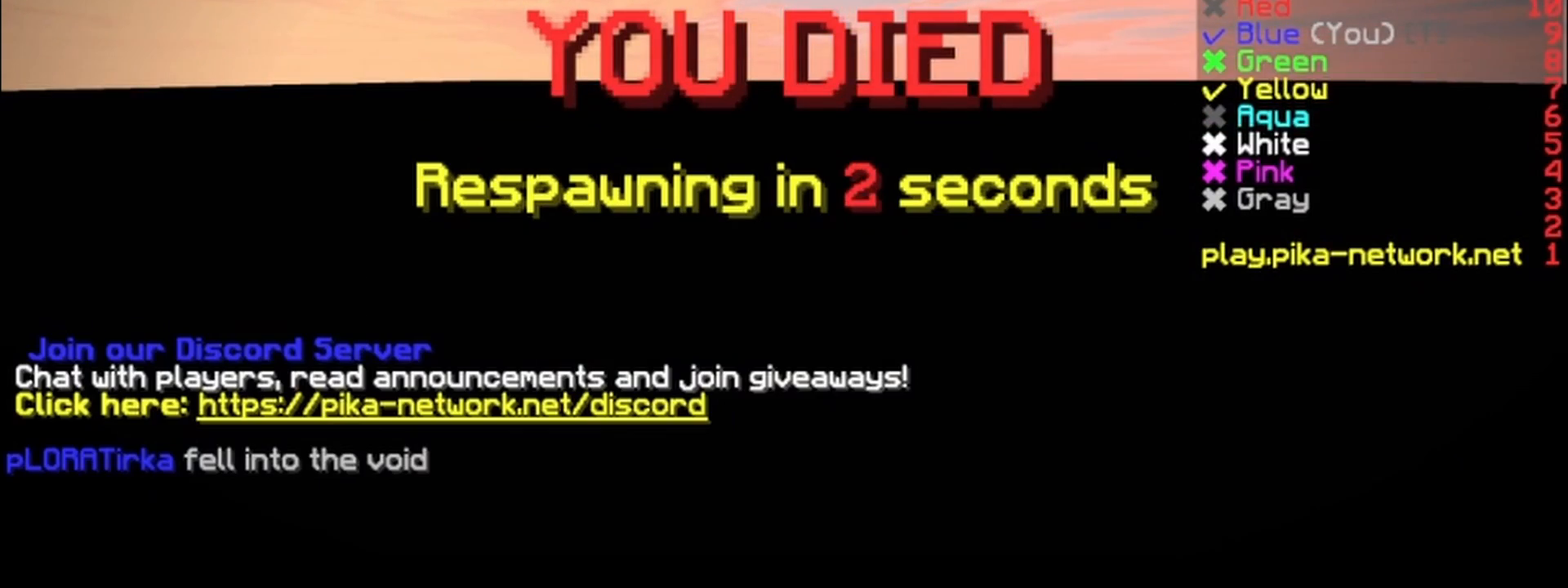
{"keys": [], "events": []}
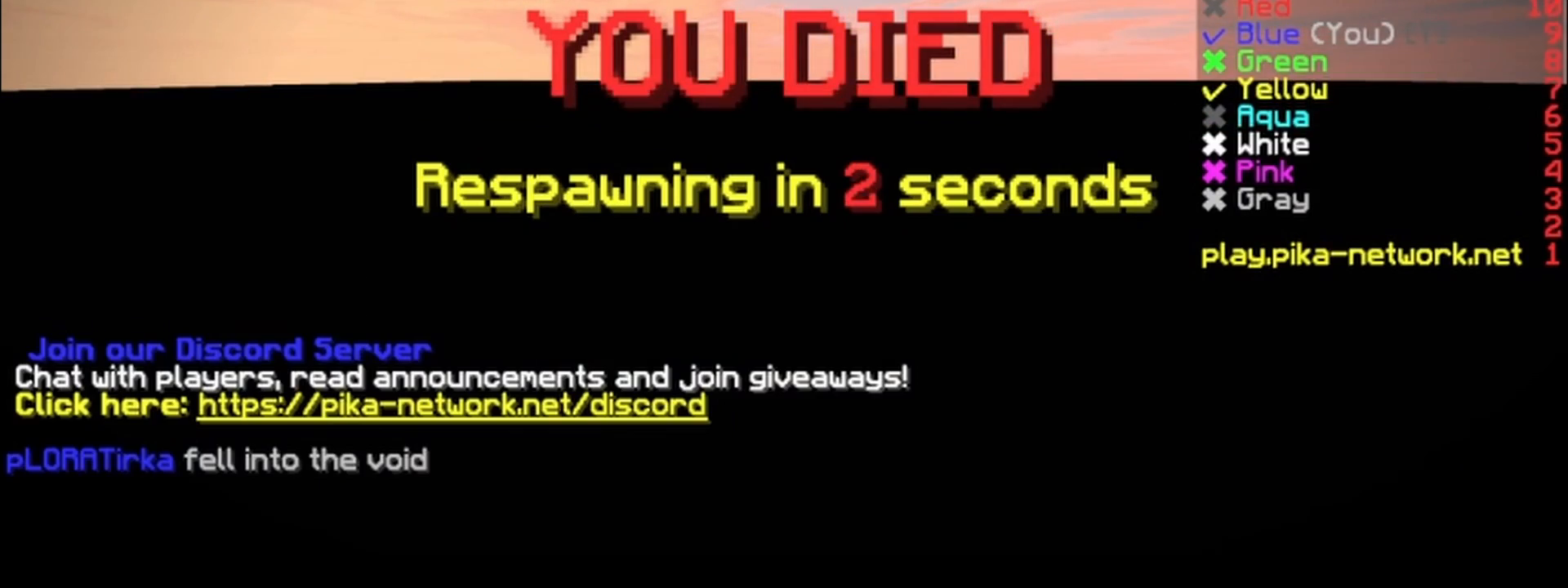
{"keys": [], "events": []}
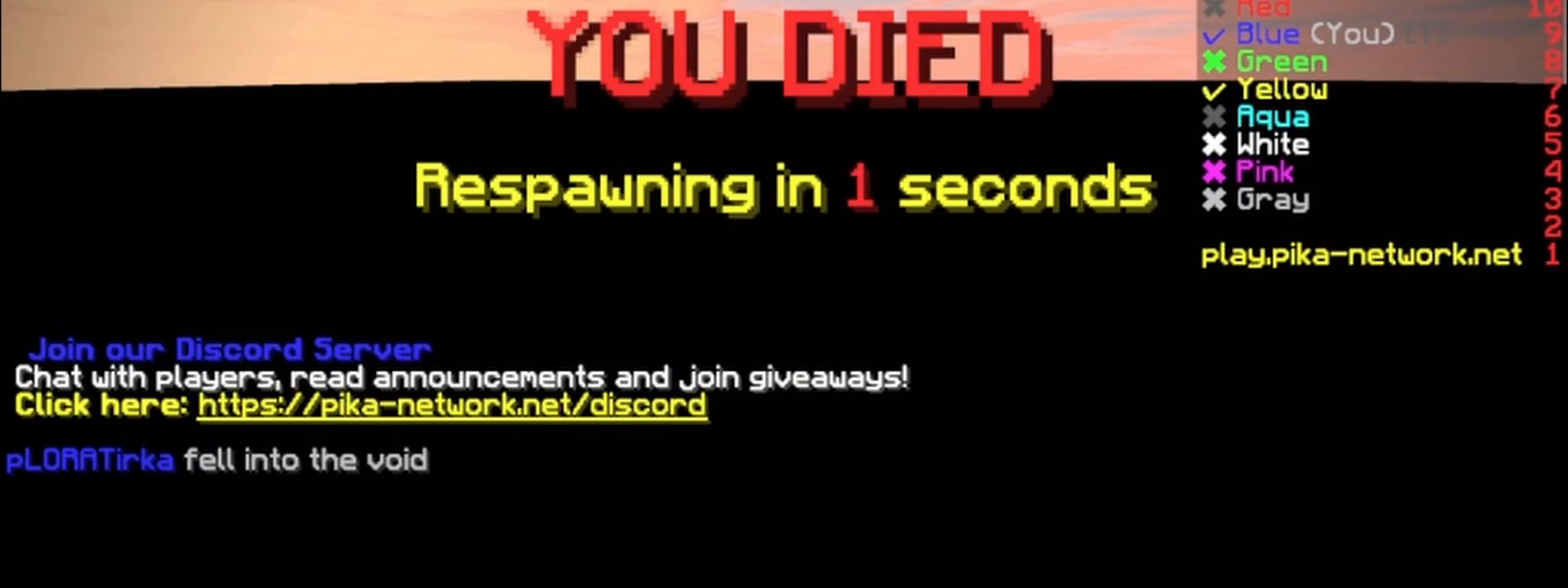
{"keys": [], "events": []}
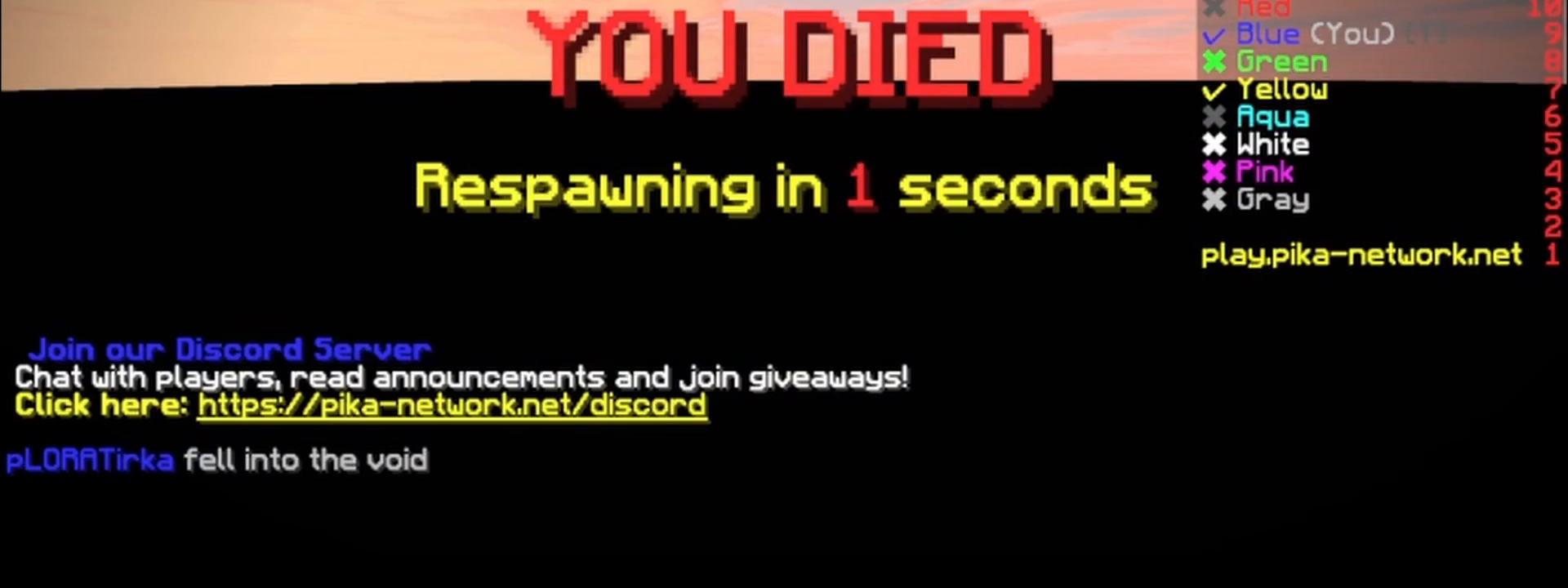
{"keys": ["s"], "events": [[333, "s", "down"]]}
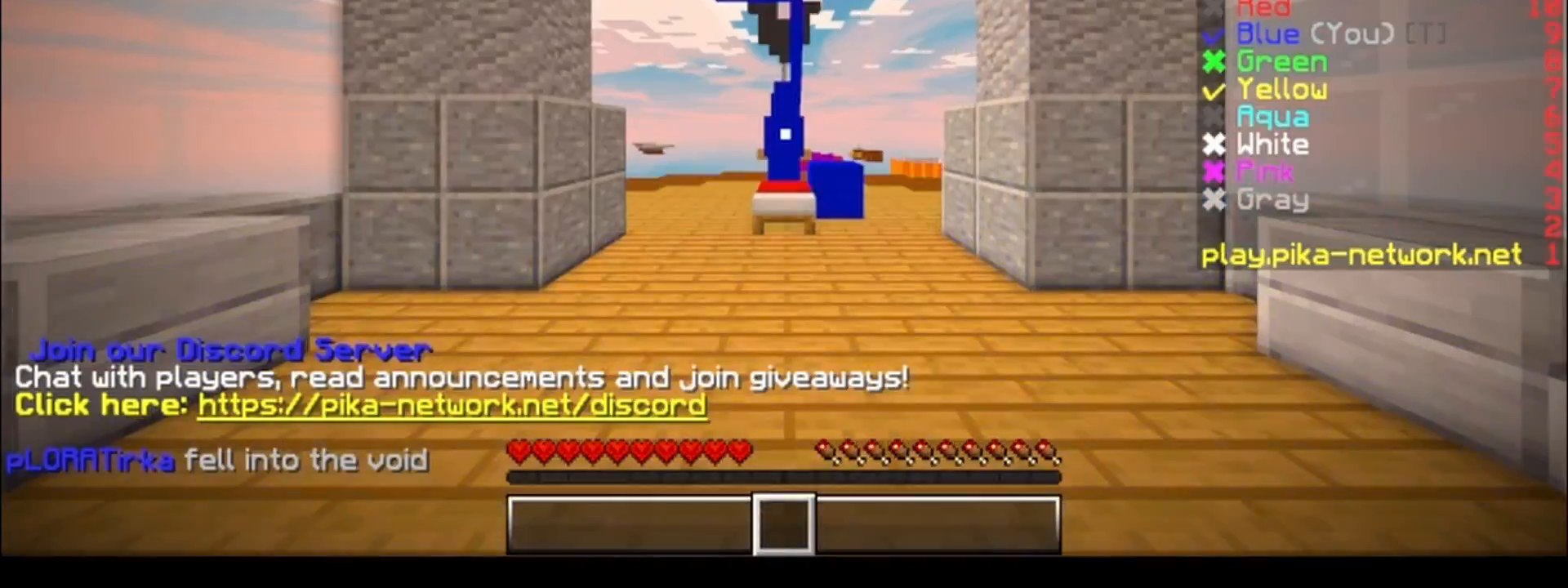
{"keys": ["s"], "events": []}
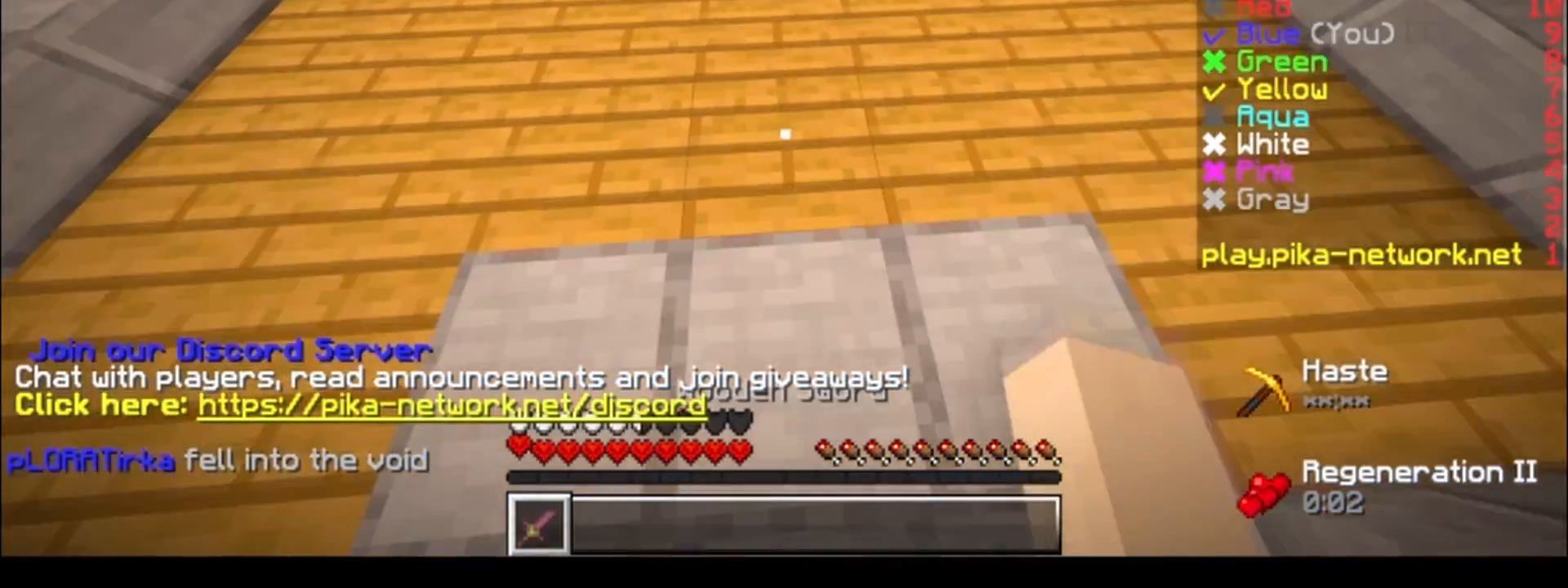
{"keys": ["w"], "events": [[233, "s", "up"], [383, "w", "down"]]}
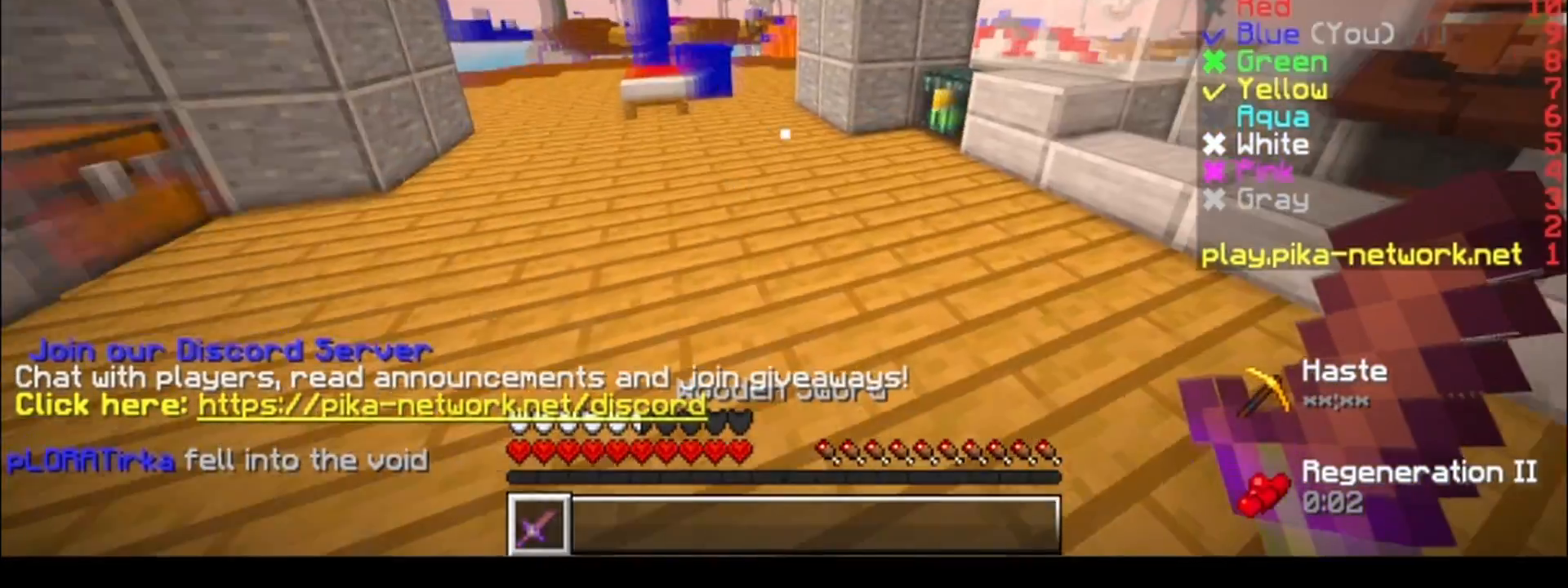
{"keys": ["d", "w"], "events": [[83, "w", "up"], [133, "d", "down"], [483, "w", "down"]]}
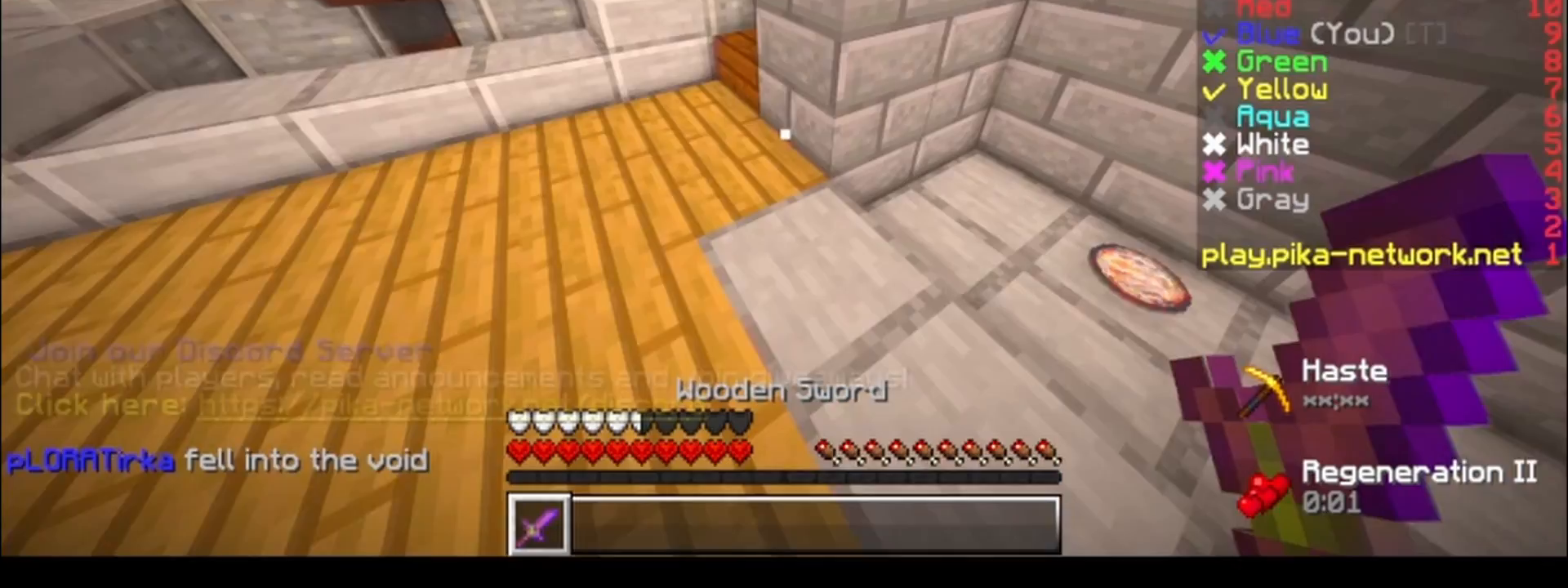
{"keys": ["a", "w"], "events": [[350, "w", "up"], [433, "a", "down"], [433, "d", "up"], [483, "w", "down"]]}
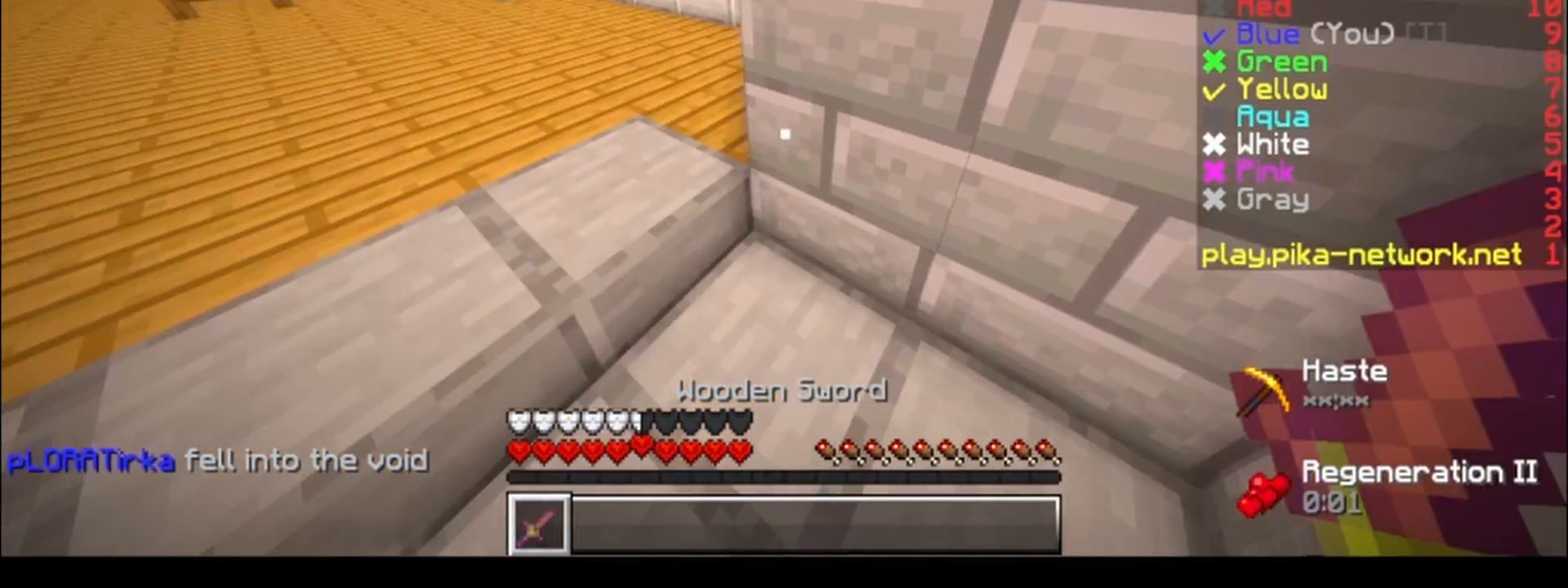
{"keys": ["a", "w"], "events": []}
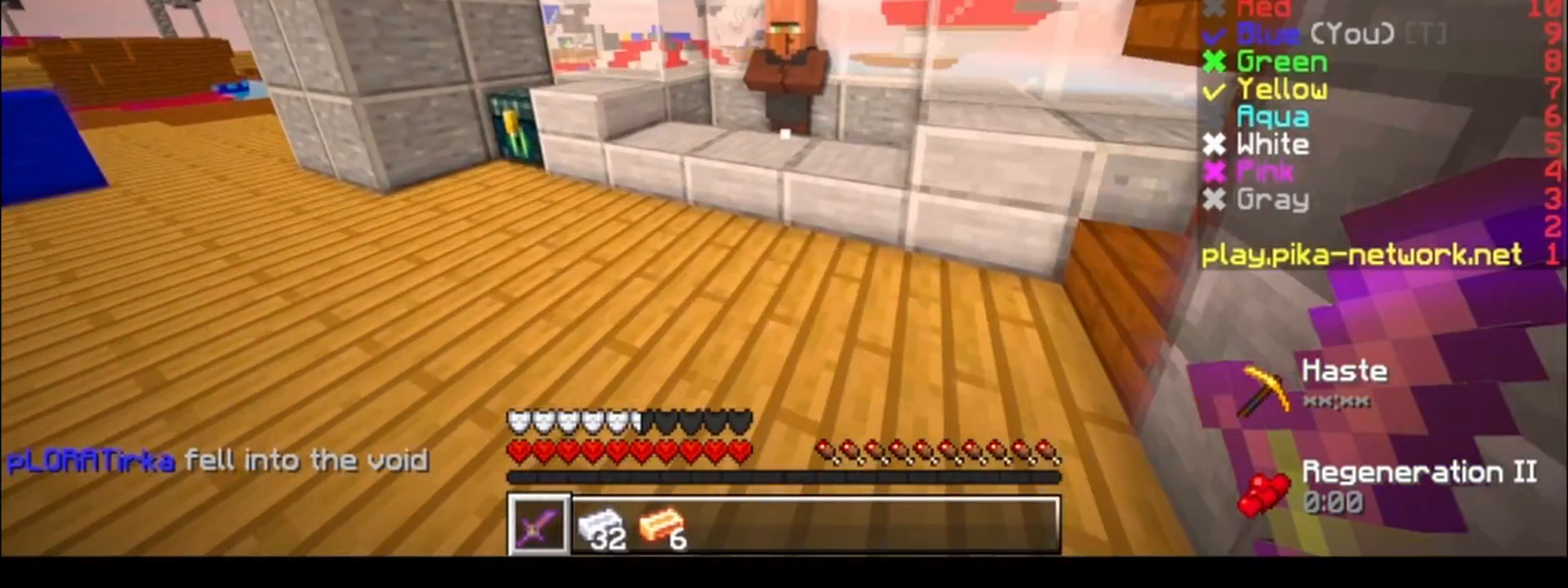
{"keys": [], "events": [[83, "a", "up"], [233, "w", "up"]]}
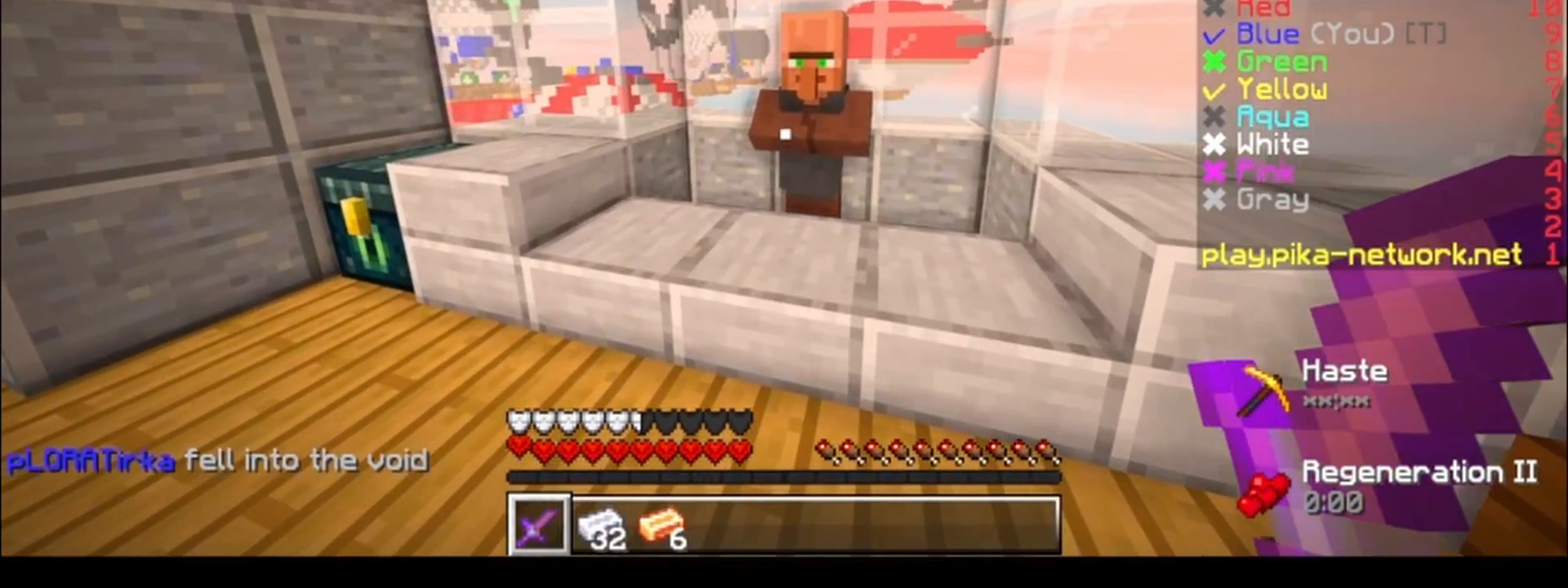
{"keys": [], "events": []}
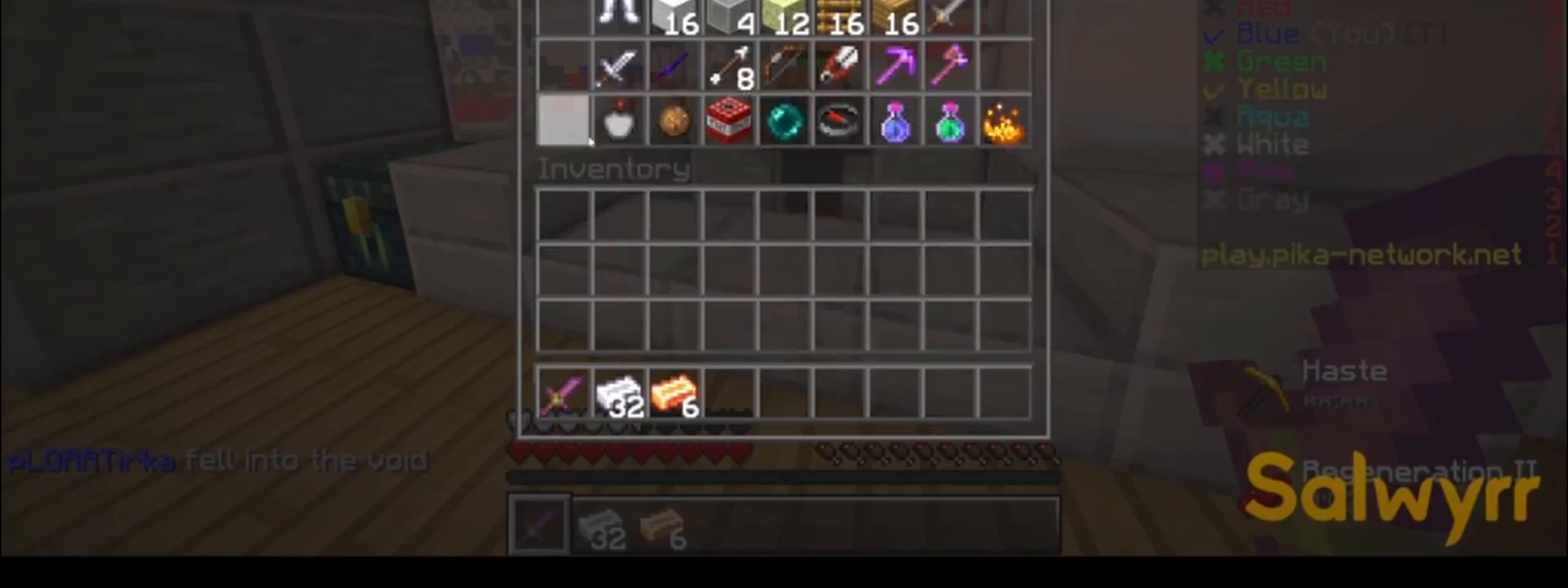
{"keys": [], "events": []}
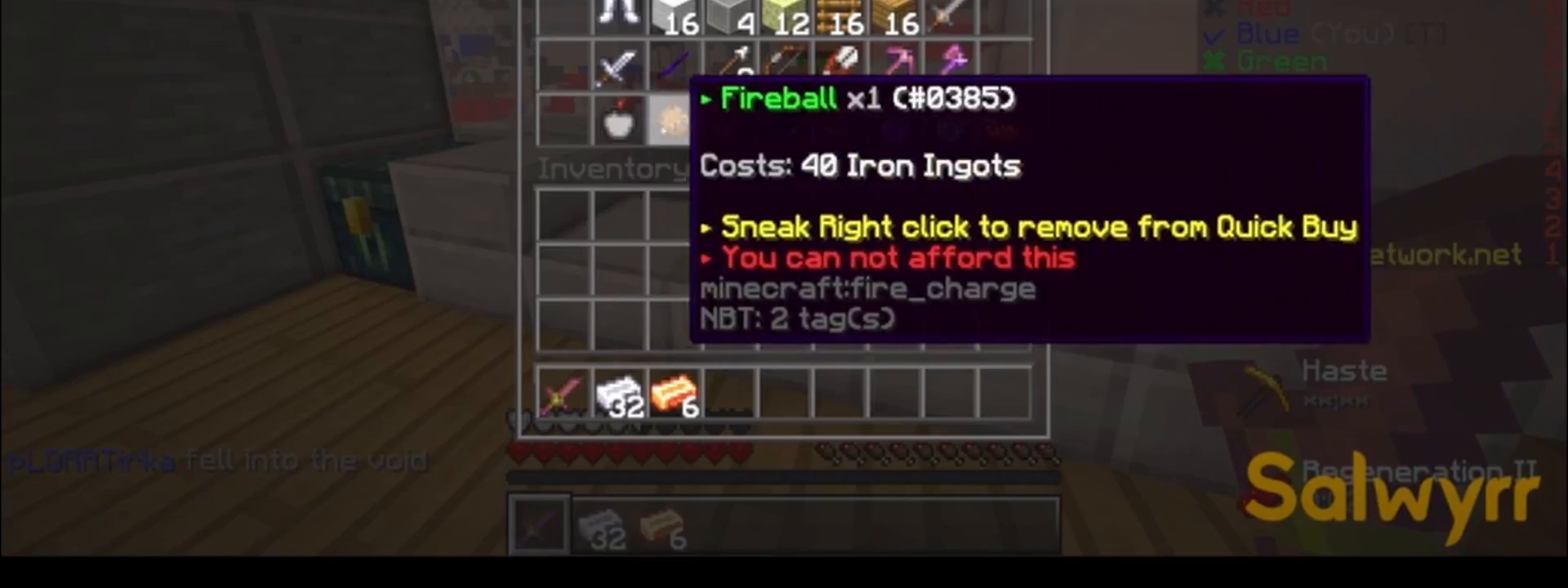
{"keys": [], "events": []}
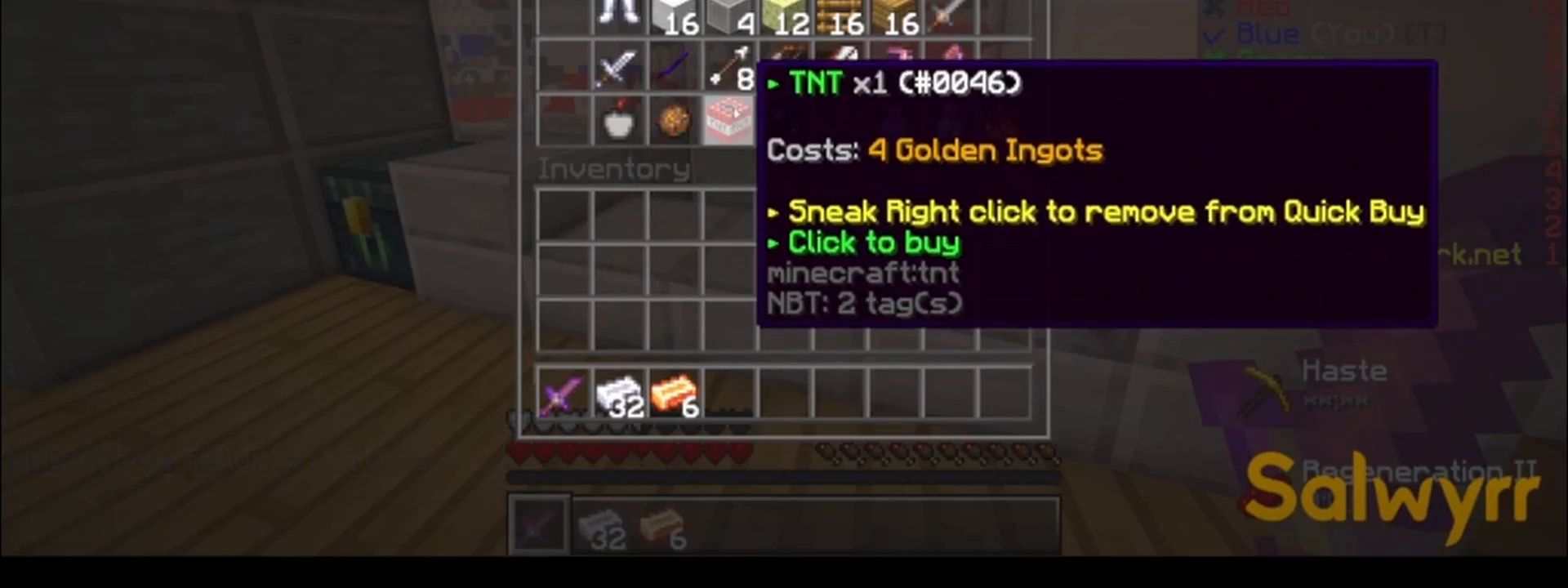
{"keys": [], "events": []}
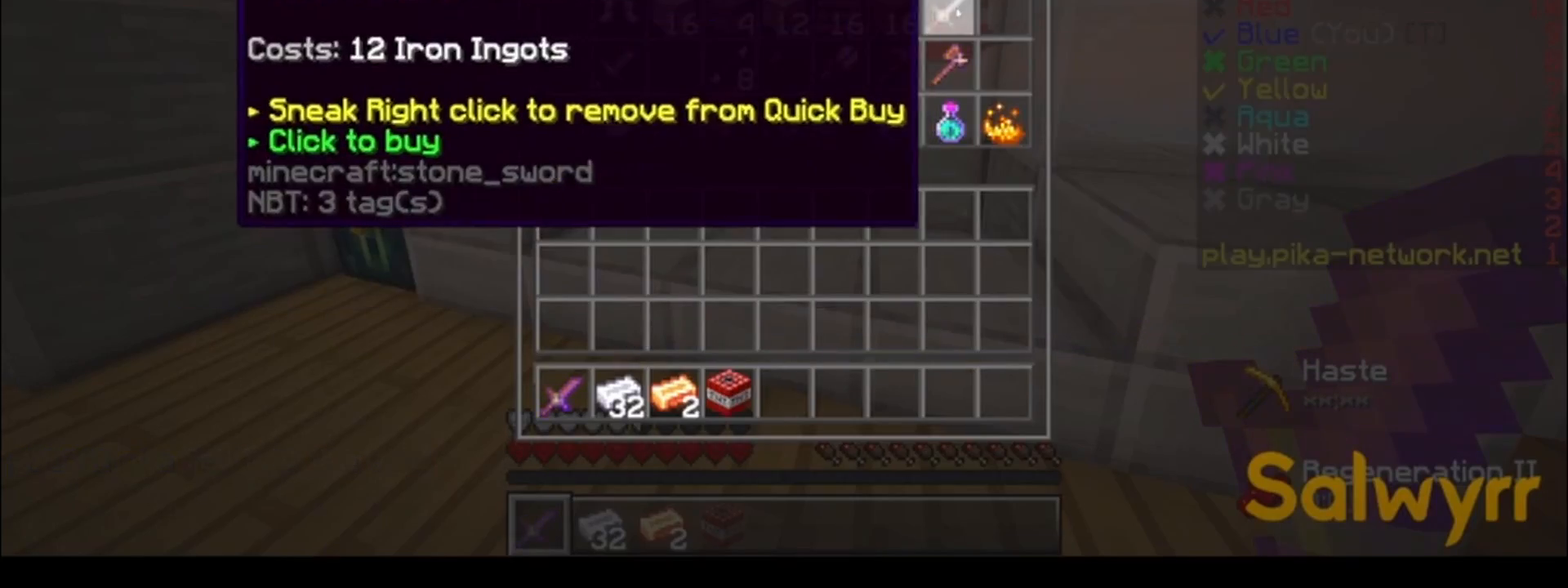
{"keys": [], "events": []}
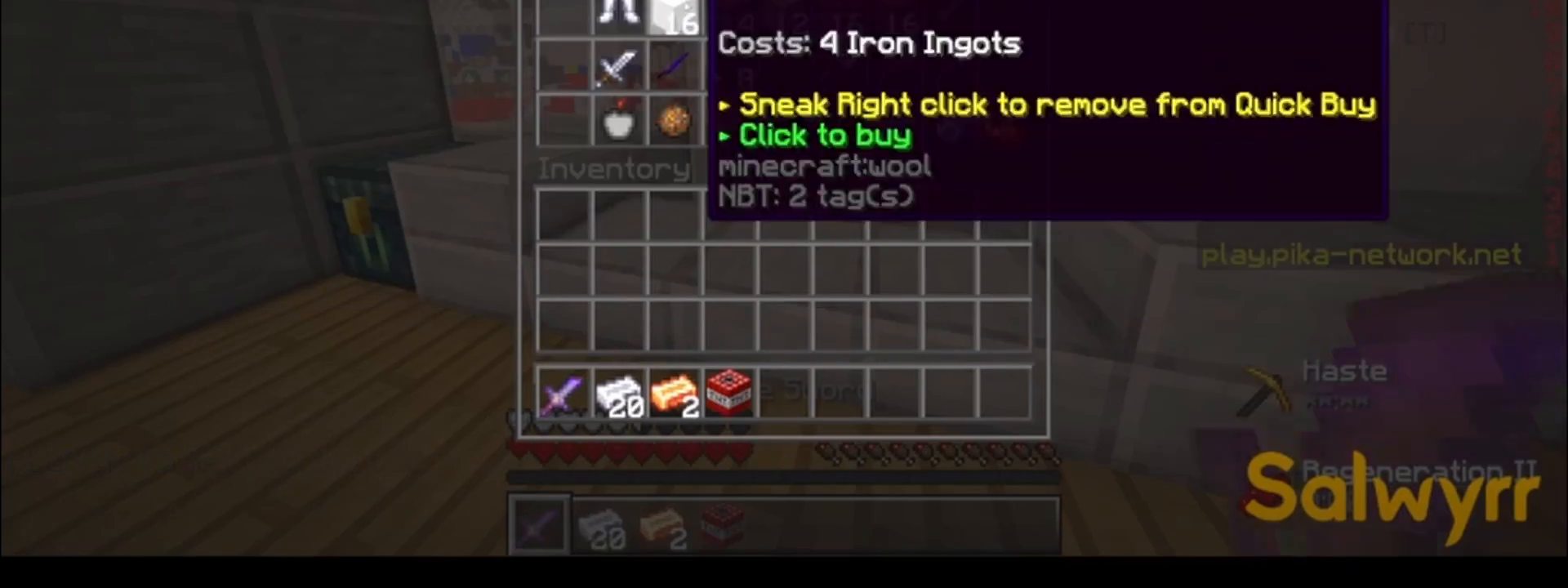
{"keys": [], "events": []}
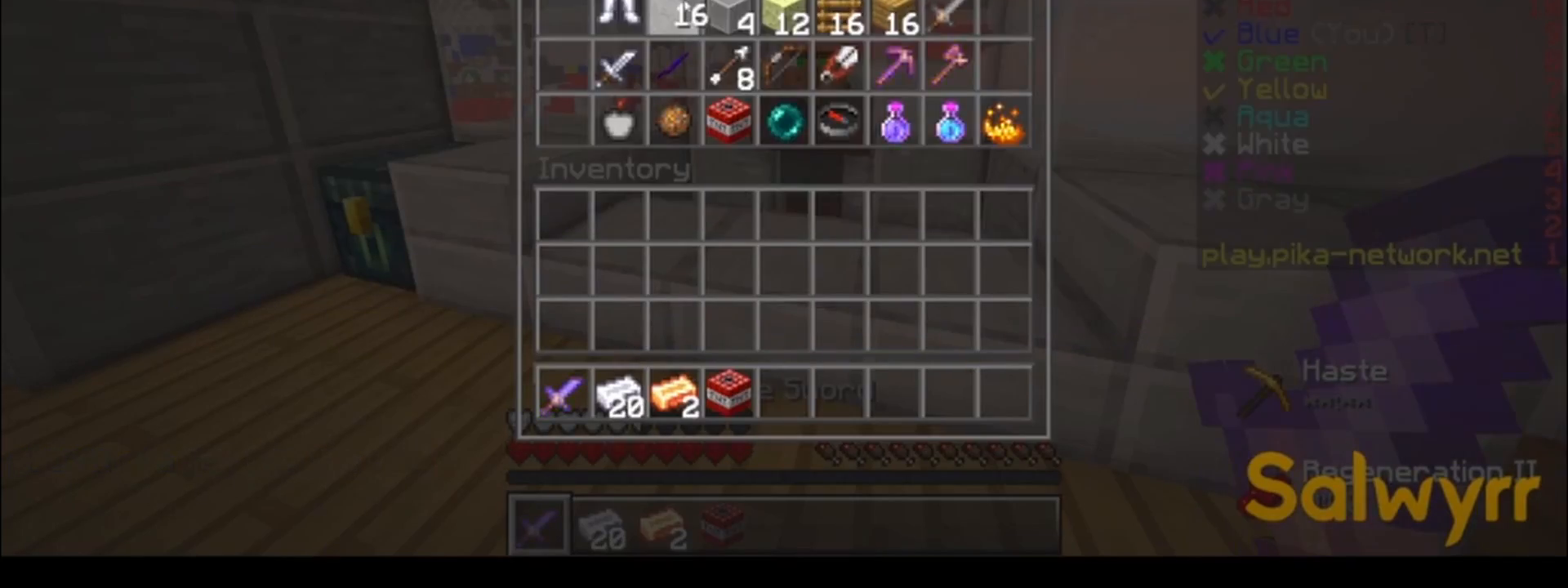
{"keys": [], "events": []}
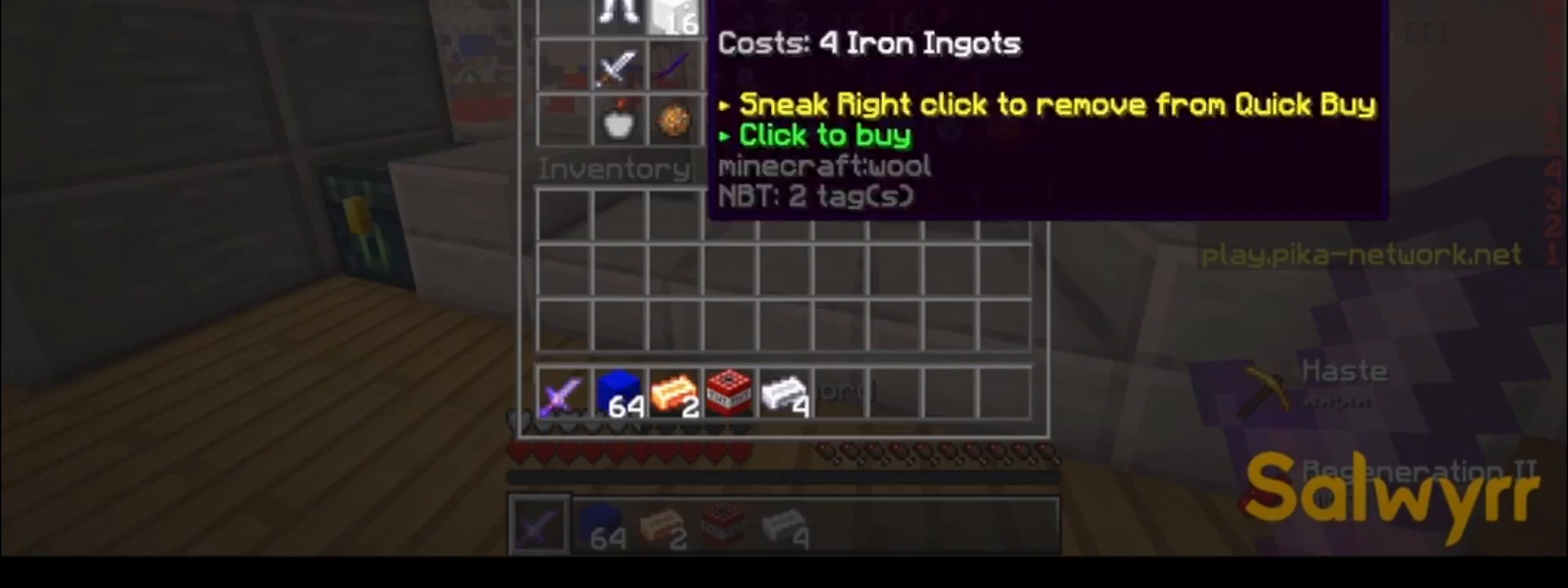
{"keys": ["a", "w"], "events": [[383, "w", "down"], [483, "a", "down"]]}
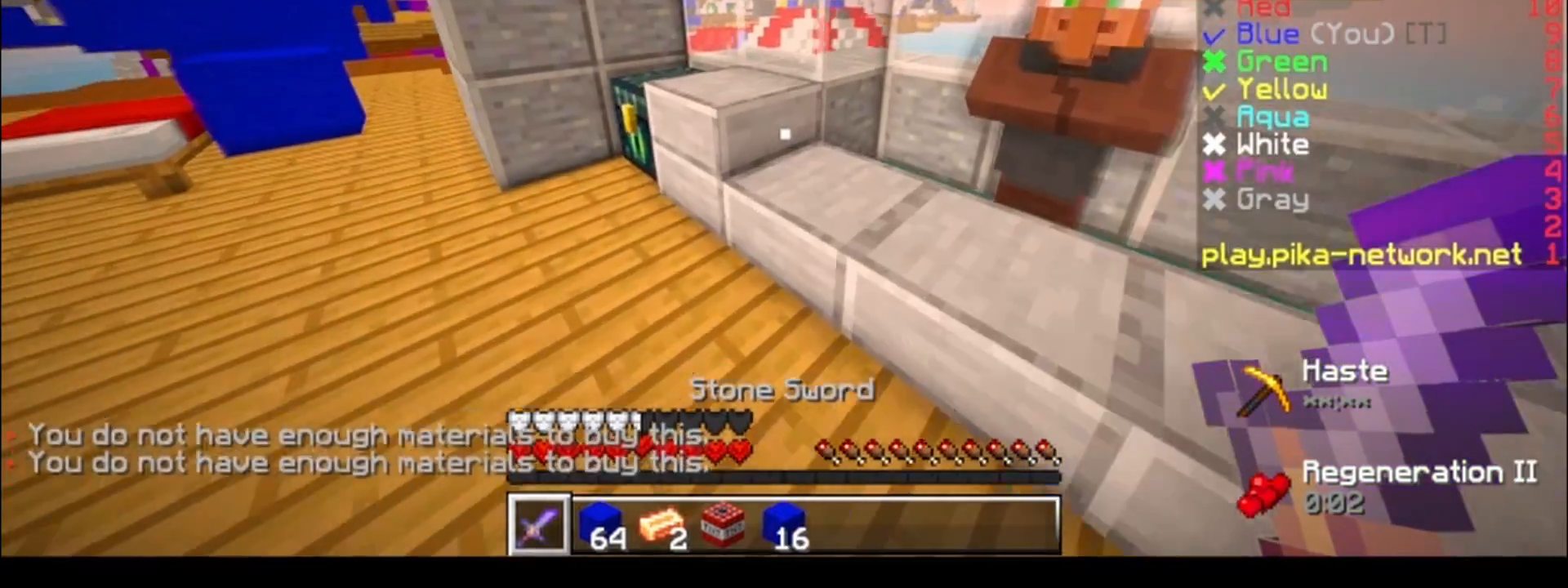
{"keys": [], "events": [[383, "a", "up"], [383, "w", "up"]]}
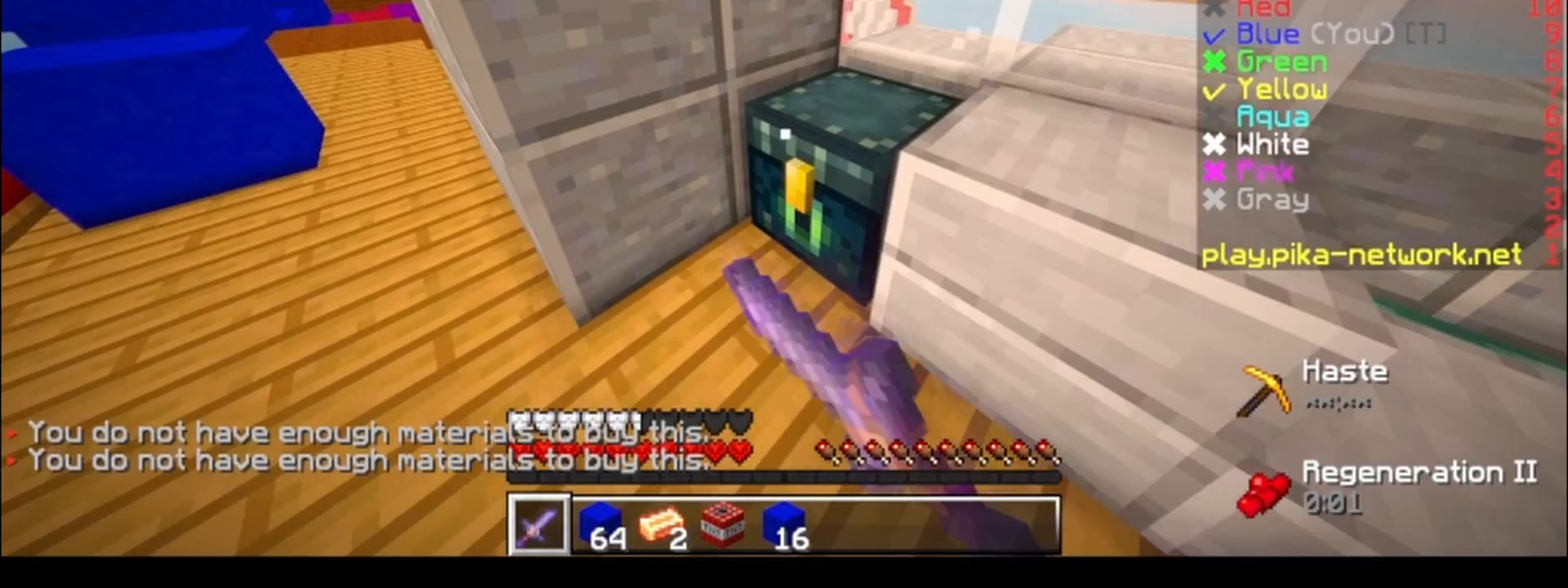
{"keys": [], "events": []}
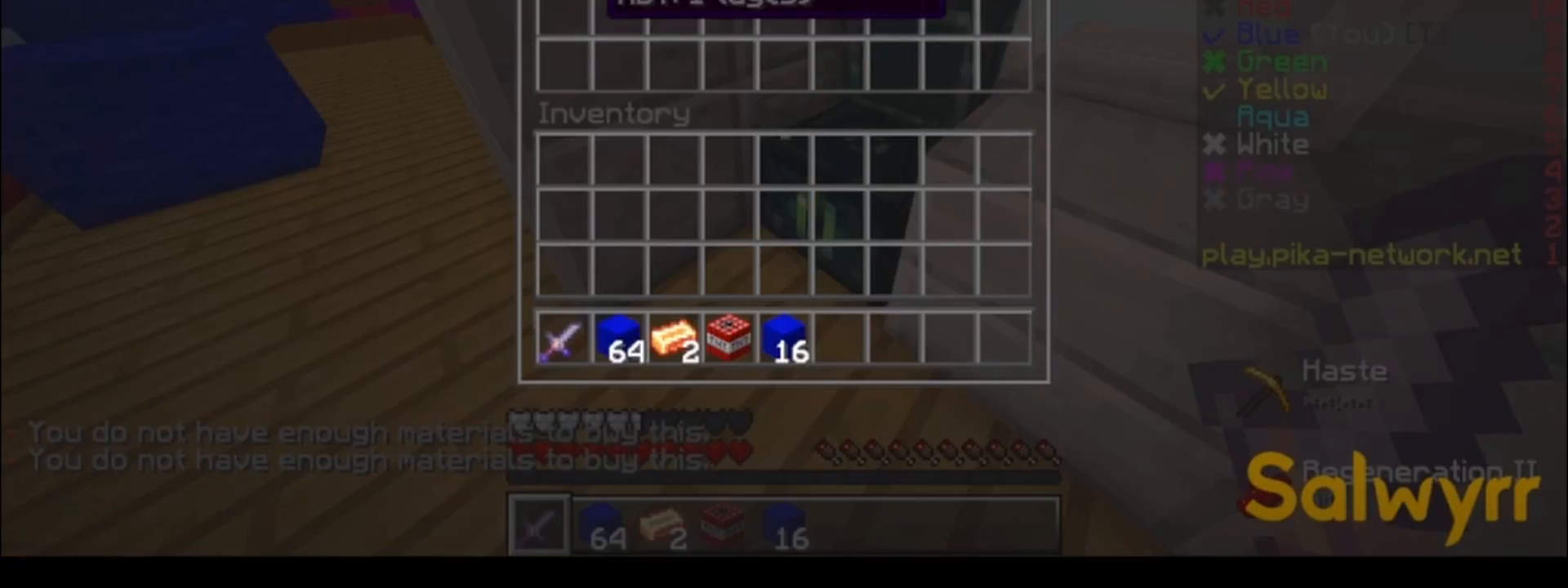
{"keys": [], "events": []}
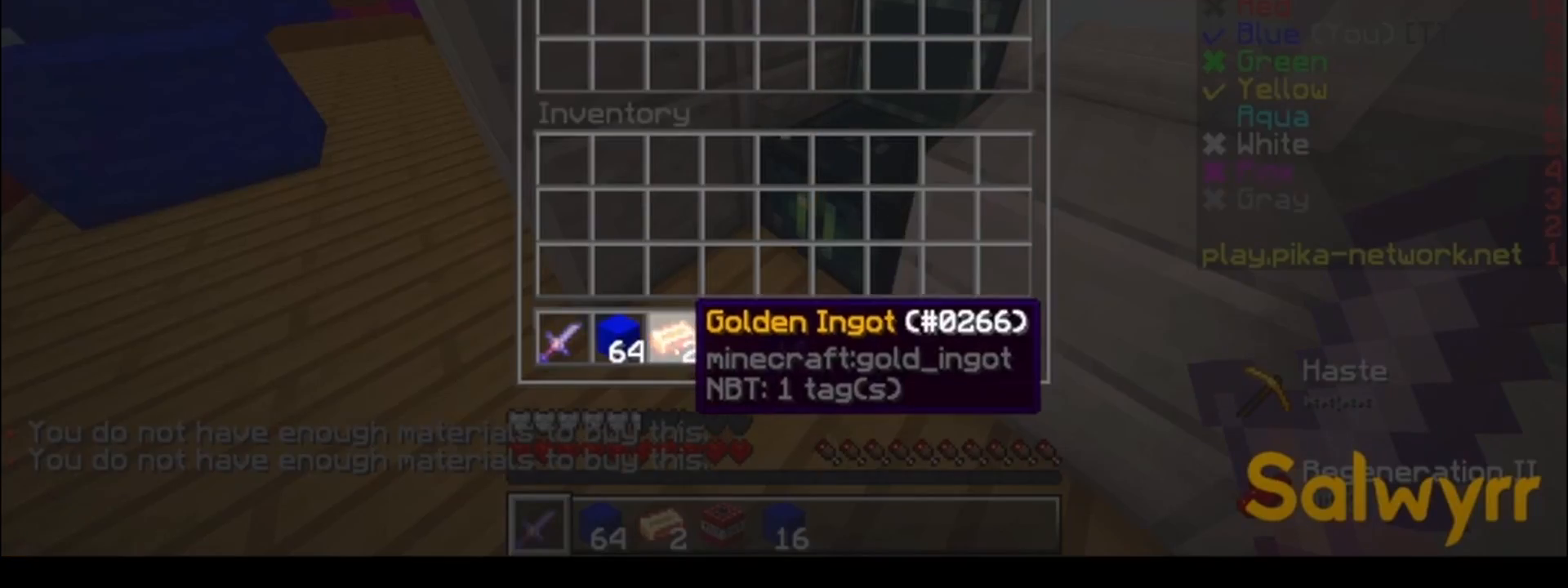
{"keys": [], "events": []}
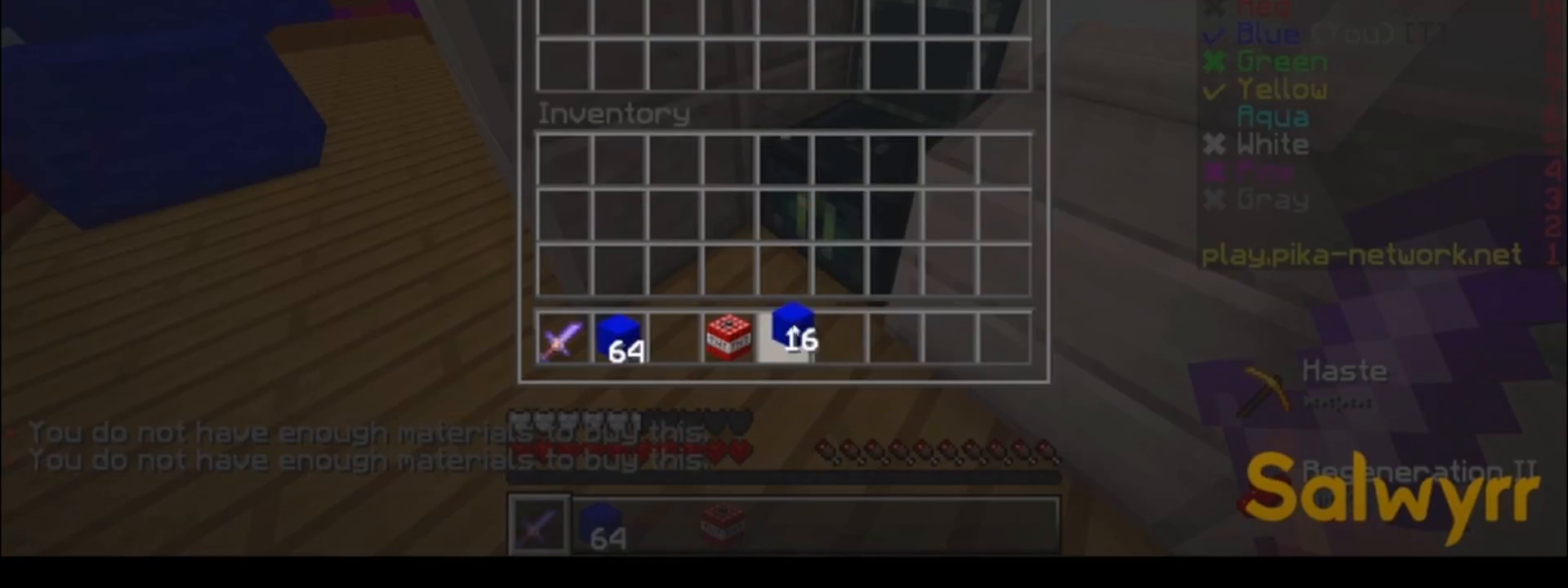
{"keys": [], "events": []}